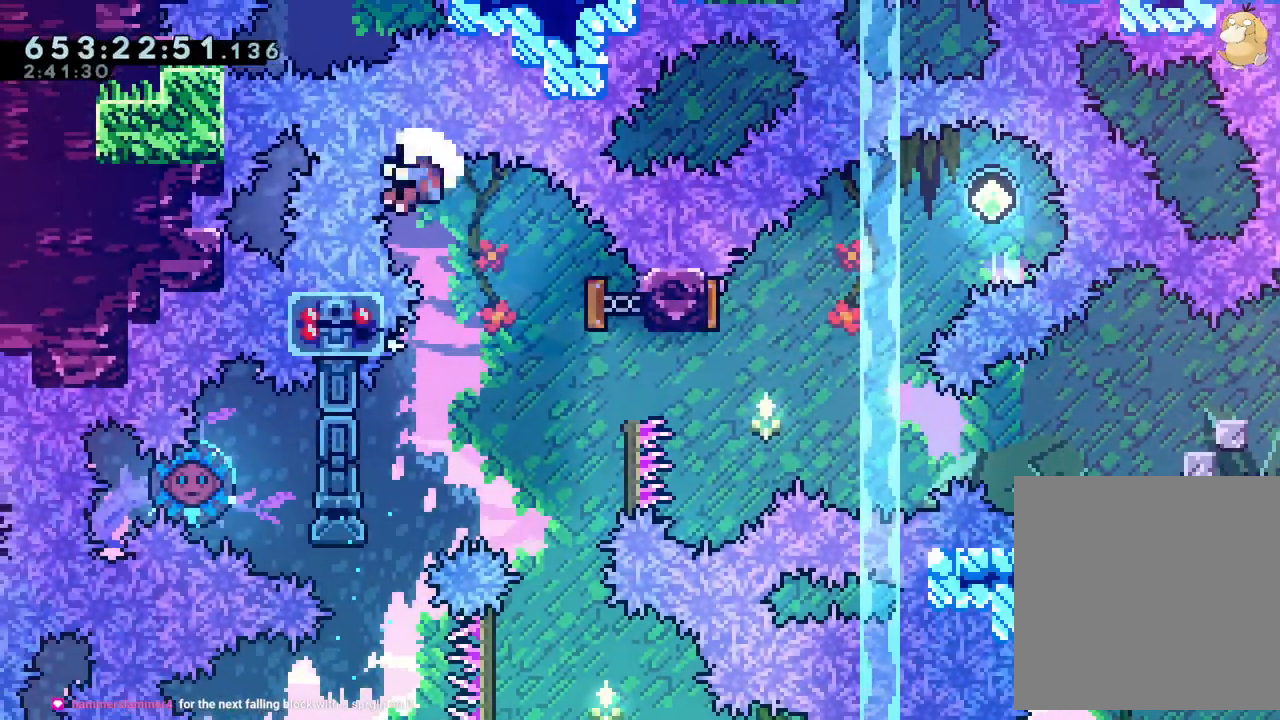
Gameplay with a controller (Nintendo layout); each line is a JSON object with the inputs held at the frame after it. "events" lists button and stick changes between this image and that frame as [ms after this image, input, new state], when the widget could be followed in between. Not read: HOME L3 R3 SELECT START.
{"buttons": ["DPAD_LEFT"], "left_stick": "center", "right_stick": "center", "events": [[17, "B", "down"], [67, "A", "down"], [100, "B", "up"], [217, "A", "up"], [317, "DPAD_LEFT", "down"], [333, "A", "down"], [417, "A", "up"]]}
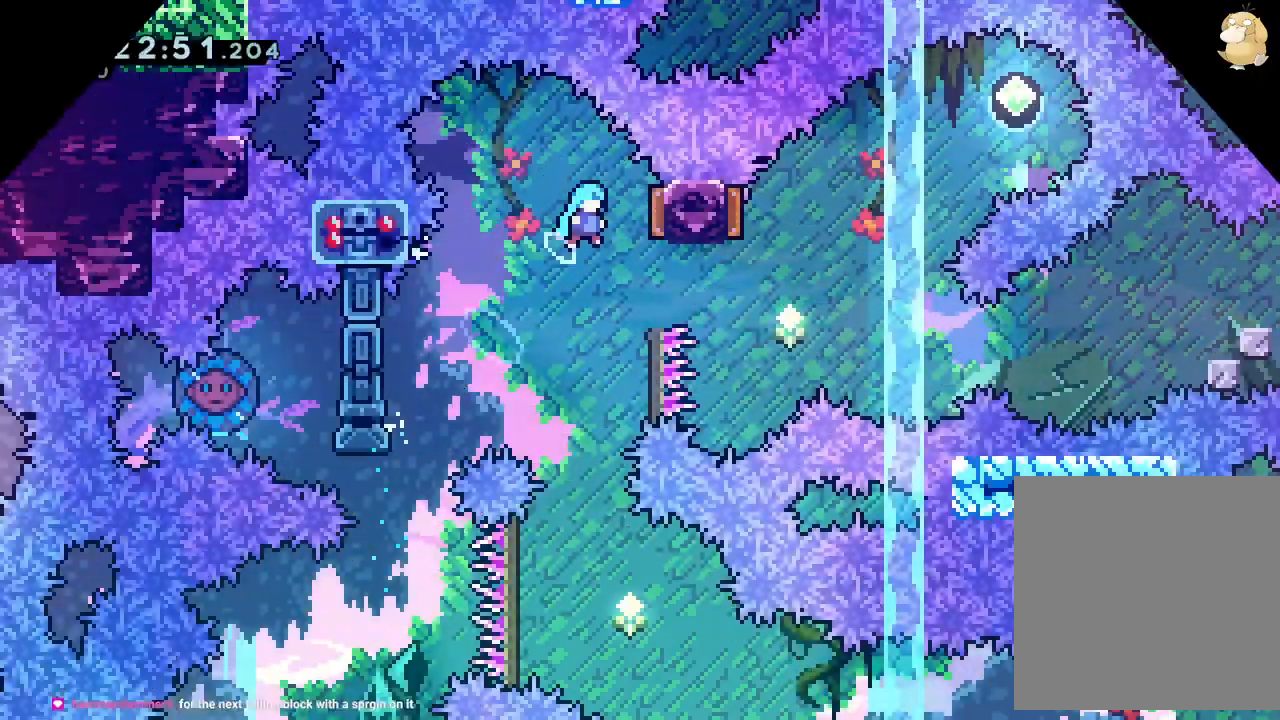
{"buttons": [], "left_stick": "center", "right_stick": "center", "events": [[17, "DPAD_LEFT", "up"], [133, "DPAD_RIGHT", "down"], [267, "DPAD_RIGHT", "up"], [283, "DPAD_DOWN", "down"], [300, "L1", "down"], [317, "L1", "up"], [333, "Y", "down"], [450, "DPAD_DOWN", "up"], [467, "Y", "up"]]}
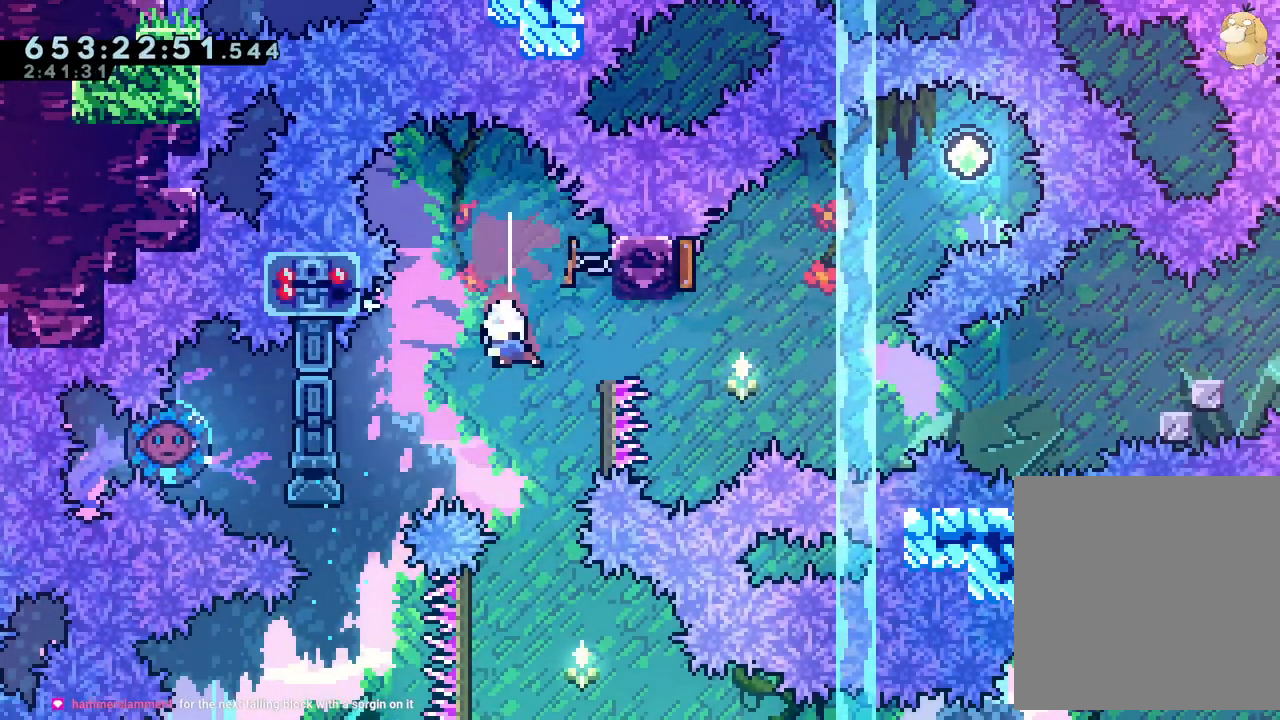
{"buttons": ["B", "DPAD_LEFT"], "left_stick": "center", "right_stick": "center", "events": [[17, "DPAD_RIGHT", "down"], [50, "Y", "down"], [167, "Y", "up"], [217, "DPAD_RIGHT", "up"], [267, "B", "down"], [300, "DPAD_LEFT", "down"]]}
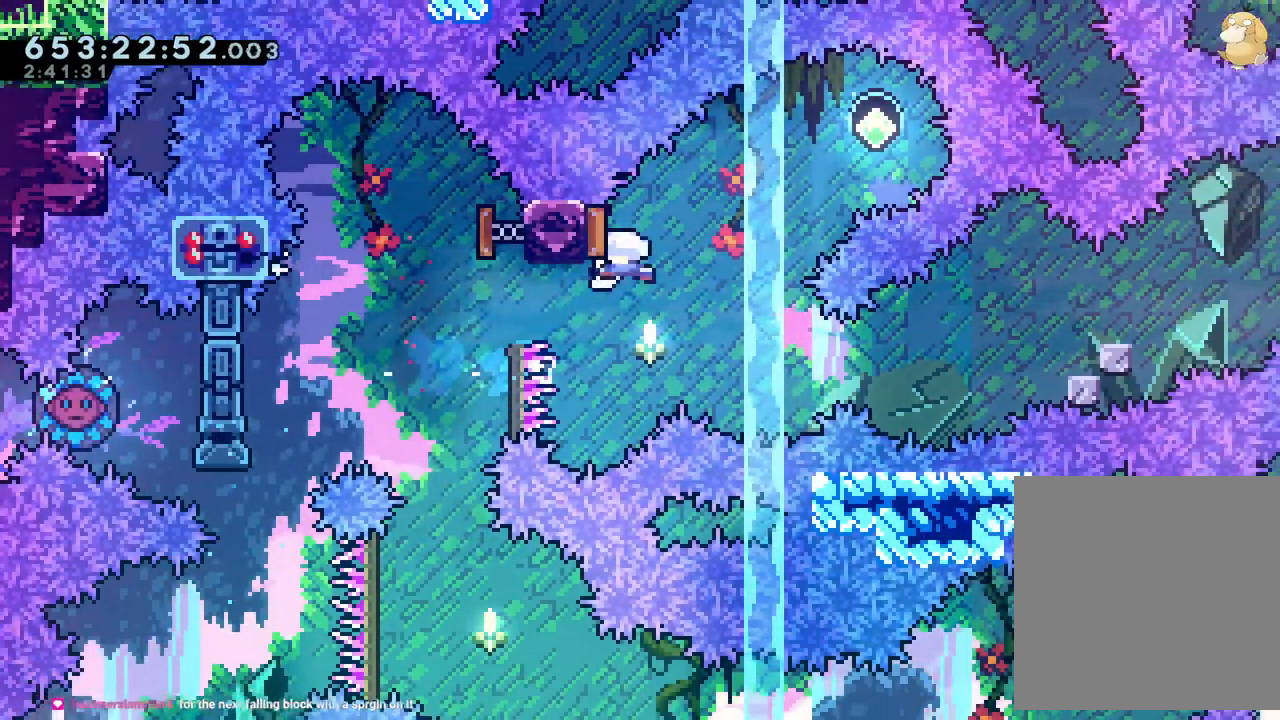
{"buttons": [], "left_stick": "center", "right_stick": "center", "events": [[183, "DPAD_LEFT", "up"], [350, "DPAD_RIGHT", "down"], [400, "DPAD_RIGHT", "up"], [483, "B", "up"]]}
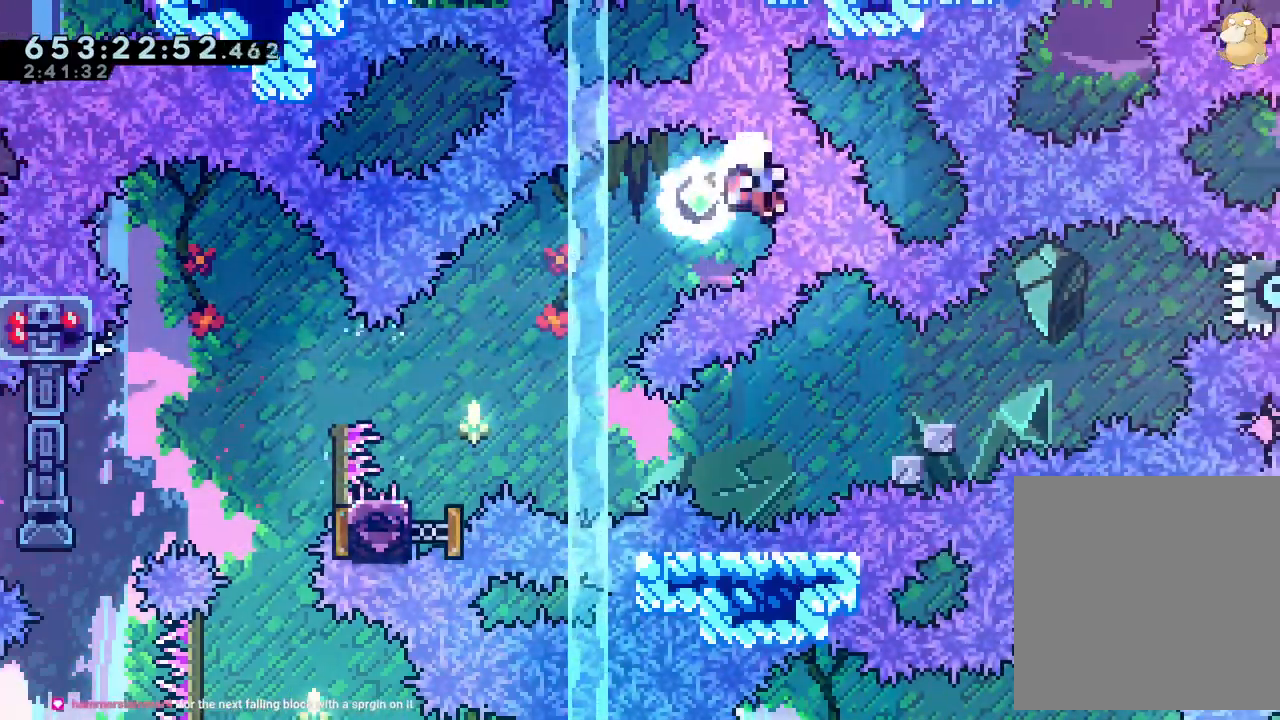
{"buttons": [], "left_stick": "center", "right_stick": "center", "events": [[17, "B", "down"], [17, "DPAD_DOWN", "down"], [17, "DPAD_LEFT", "down"], [133, "DPAD_DOWN", "up"], [167, "A", "down"], [167, "B", "up"], [183, "DPAD_LEFT", "up"], [300, "A", "up"], [367, "A", "down"], [450, "A", "up"]]}
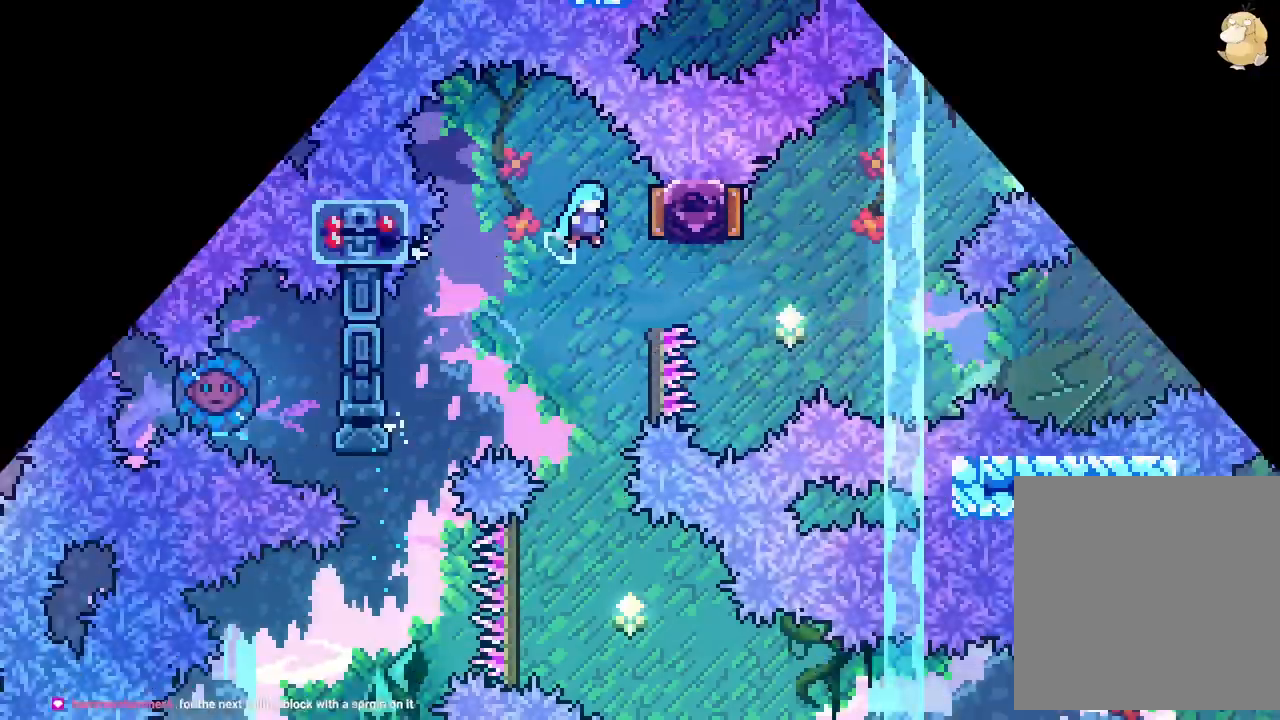
{"buttons": ["Y", "DPAD_RIGHT"], "left_stick": "center", "right_stick": "center", "events": [[383, "DPAD_RIGHT", "down"], [417, "Y", "down"]]}
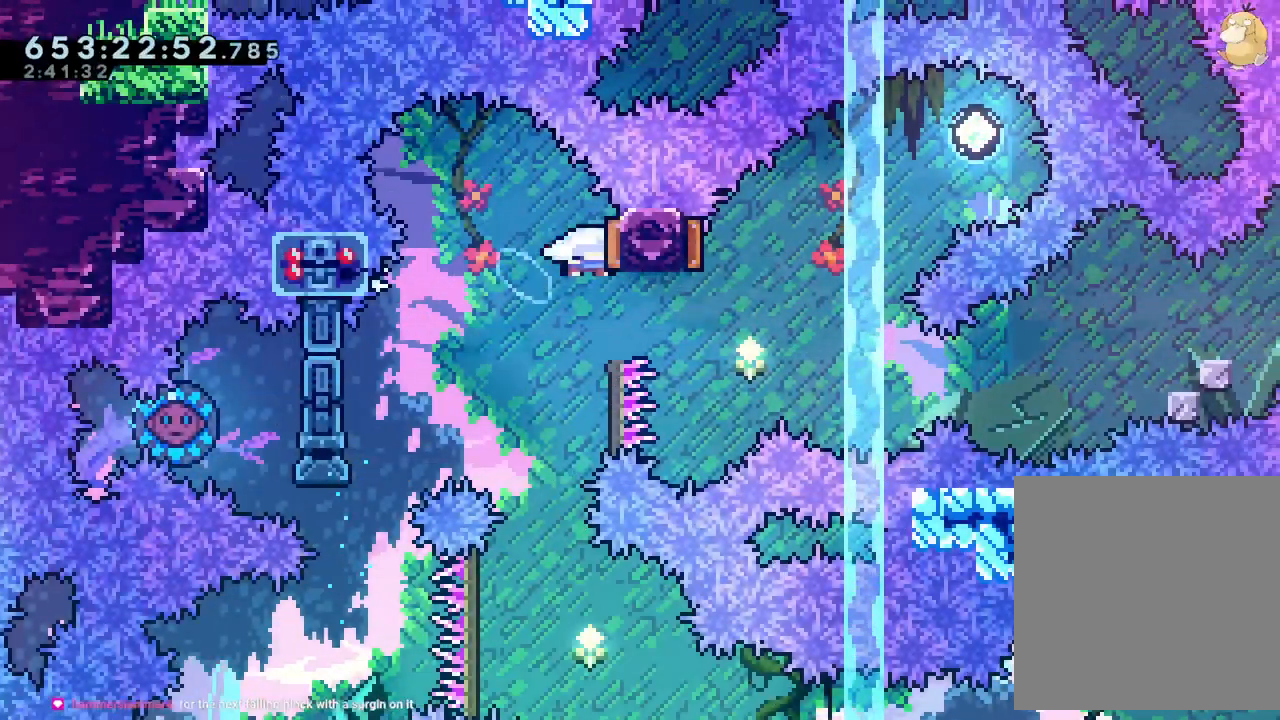
{"buttons": ["Y", "DPAD_RIGHT"], "left_stick": "center", "right_stick": "center", "events": [[17, "DPAD_DOWN", "down"], [83, "DPAD_RIGHT", "up"], [83, "Y", "up"], [133, "Y", "down"], [283, "Y", "up"], [300, "DPAD_DOWN", "up"], [433, "DPAD_RIGHT", "down"], [483, "Y", "down"]]}
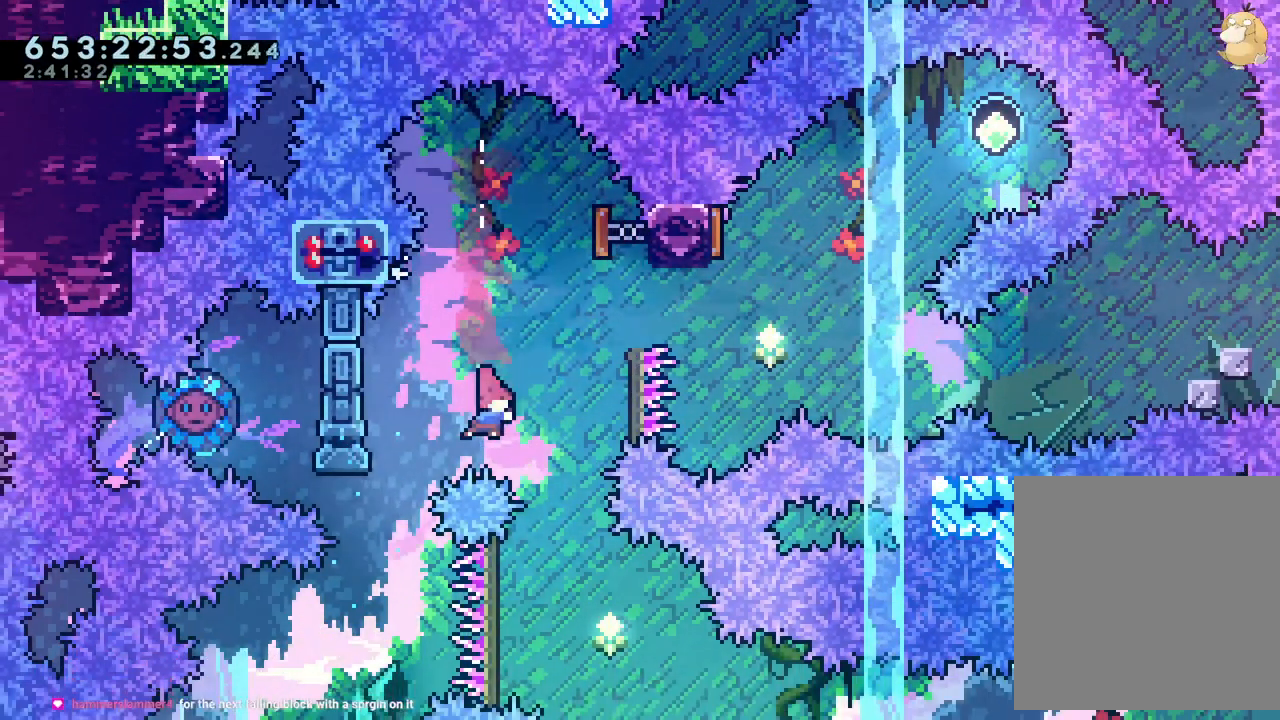
{"buttons": ["B", "DPAD_LEFT"], "left_stick": "center", "right_stick": "center", "events": [[100, "Y", "up"], [167, "L2", "down"], [233, "L2", "up"], [250, "B", "down"], [267, "DPAD_RIGHT", "up"], [383, "DPAD_LEFT", "down"]]}
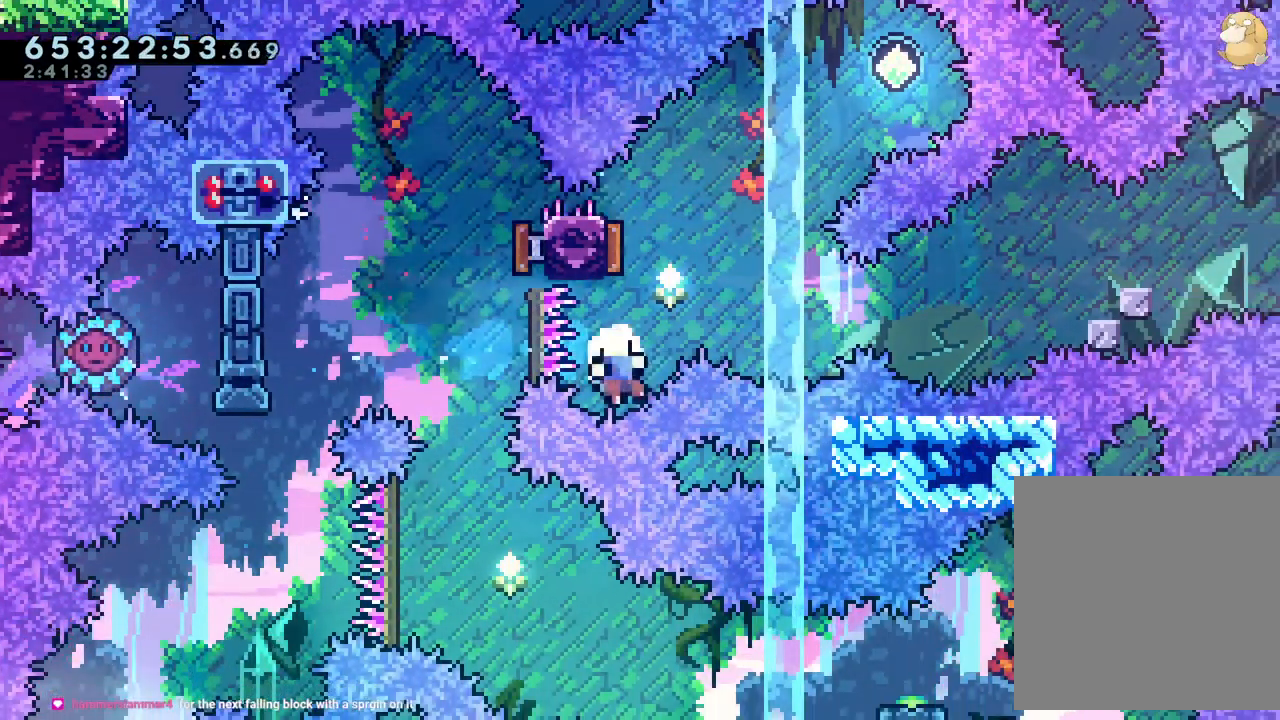
{"buttons": [], "left_stick": "center", "right_stick": "center", "events": [[83, "A", "down"], [83, "DPAD_LEFT", "up"], [117, "B", "up"], [283, "A", "up"], [317, "DPAD_LEFT", "down"], [417, "DPAD_LEFT", "up"]]}
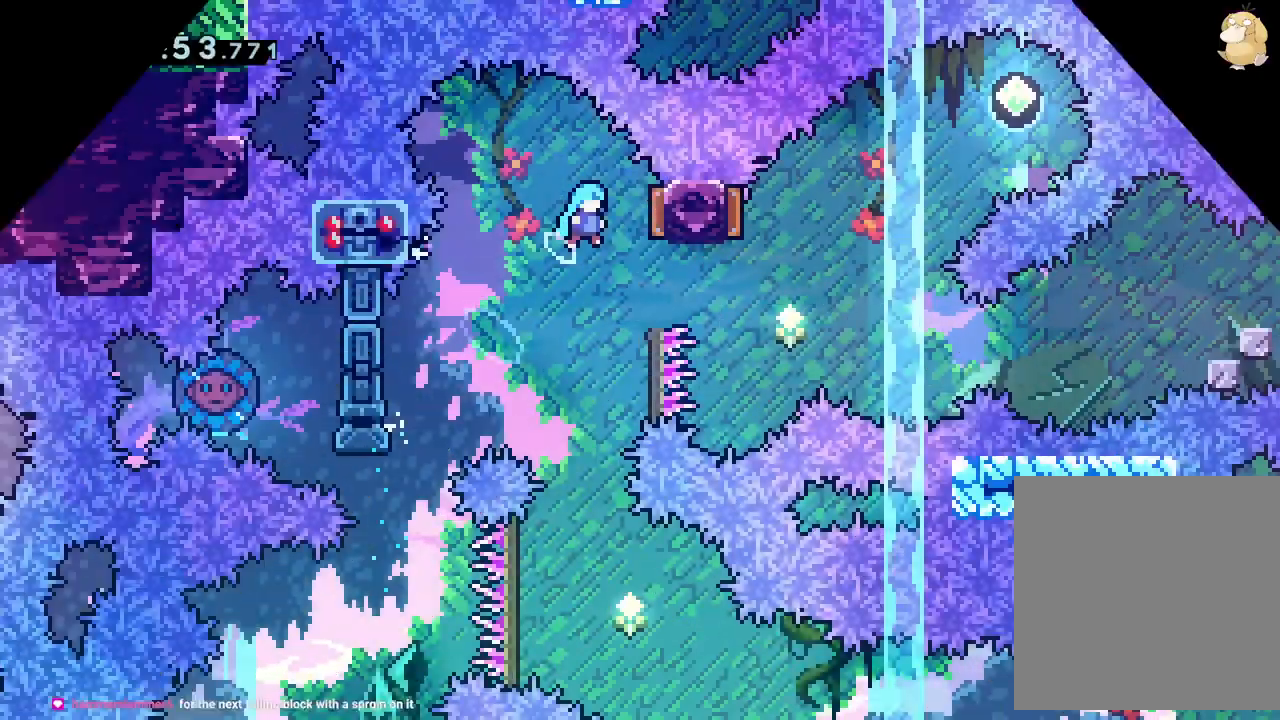
{"buttons": ["Y", "L2", "DPAD_RIGHT"], "left_stick": "center", "right_stick": "center", "events": [[100, "DPAD_RIGHT", "down"], [200, "DPAD_DOWN", "down"], [217, "DPAD_RIGHT", "up"], [233, "Y", "down"], [367, "L1", "down"], [383, "DPAD_DOWN", "up"], [400, "Y", "up"], [417, "L1", "up"], [467, "L2", "down"], [500, "DPAD_RIGHT", "down"], [500, "Y", "down"]]}
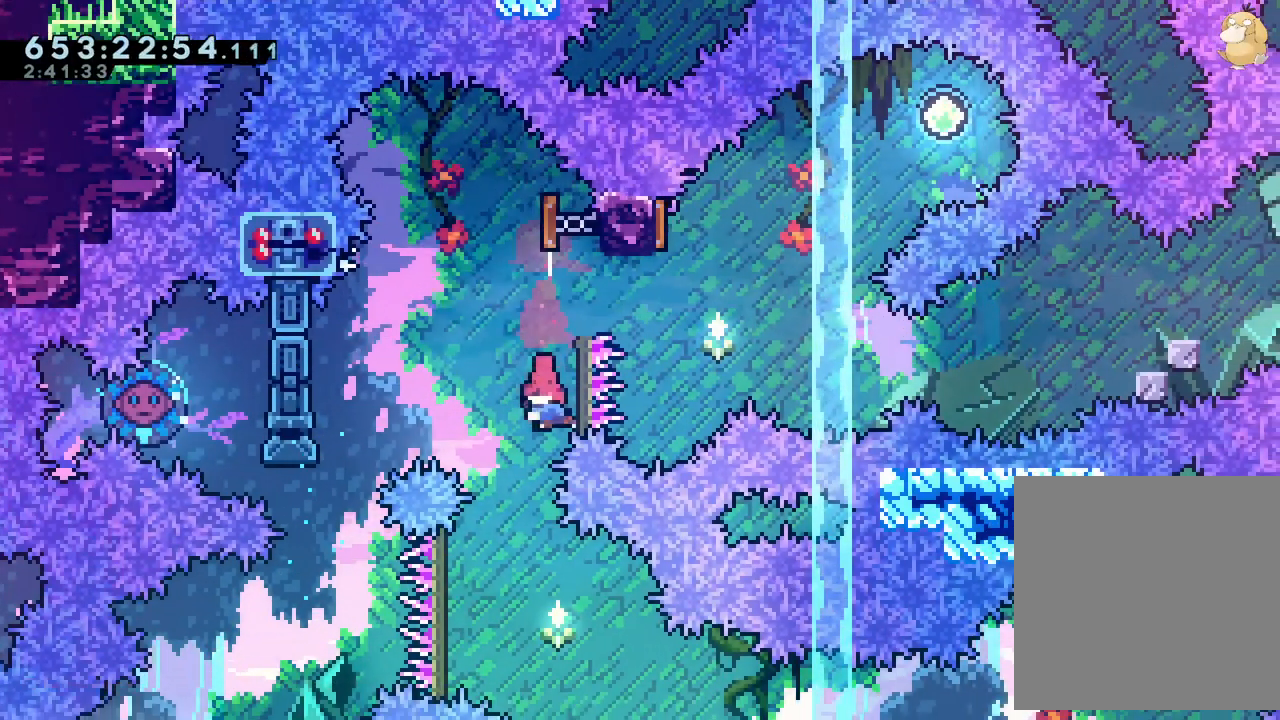
{"buttons": ["B", "DPAD_LEFT"], "left_stick": "center", "right_stick": "center", "events": [[17, "L2", "up"], [83, "Y", "up"], [150, "B", "down"], [233, "DPAD_DOWN", "down"], [233, "DPAD_RIGHT", "up"], [250, "DPAD_DOWN", "up"], [250, "DPAD_LEFT", "down"]]}
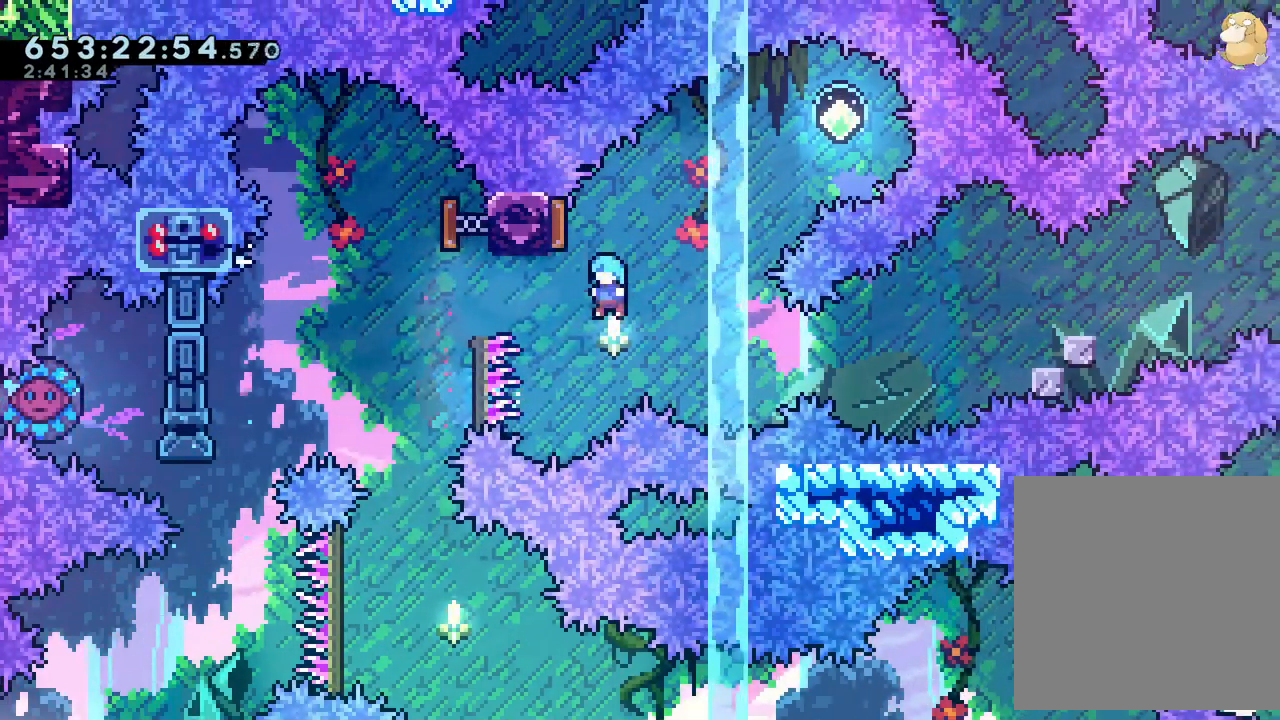
{"buttons": ["A"], "left_stick": "center", "right_stick": "center", "events": [[217, "DPAD_LEFT", "up"], [300, "B", "up"], [417, "A", "down"]]}
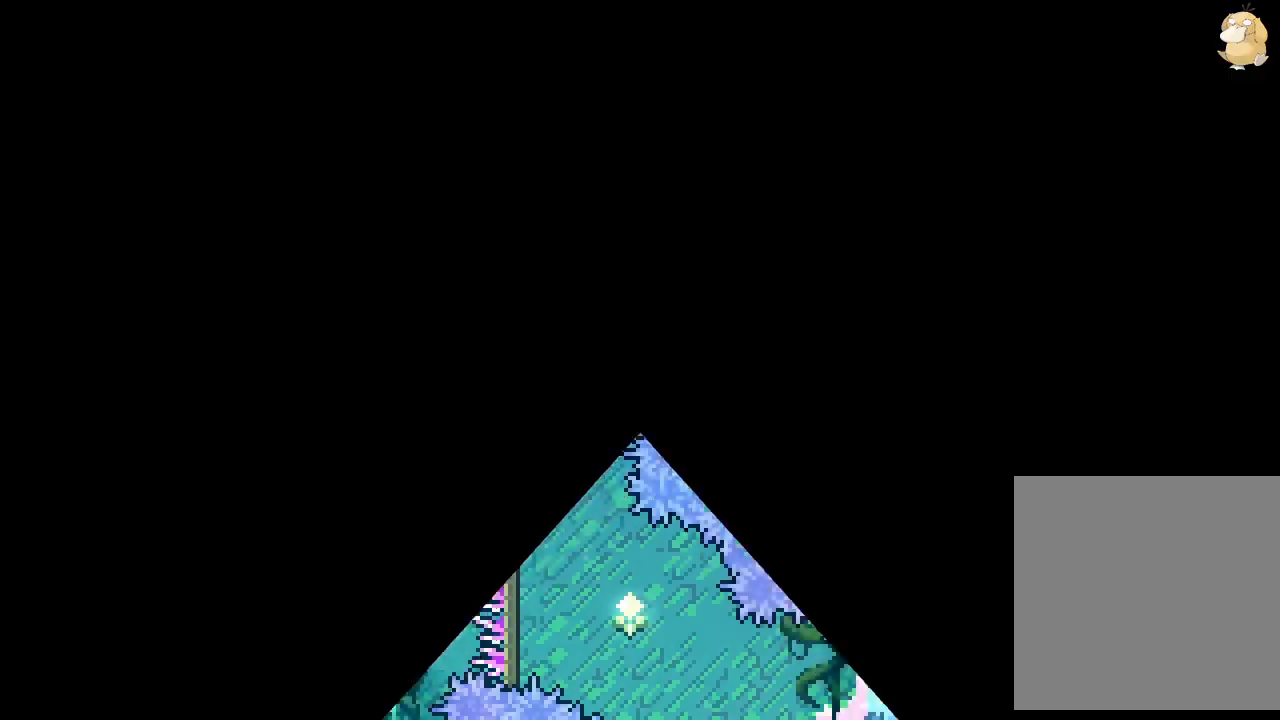
{"buttons": ["DPAD_RIGHT"], "left_stick": "center", "right_stick": "center", "events": [[17, "A", "up"], [100, "A", "down"], [200, "A", "up"], [483, "DPAD_RIGHT", "down"]]}
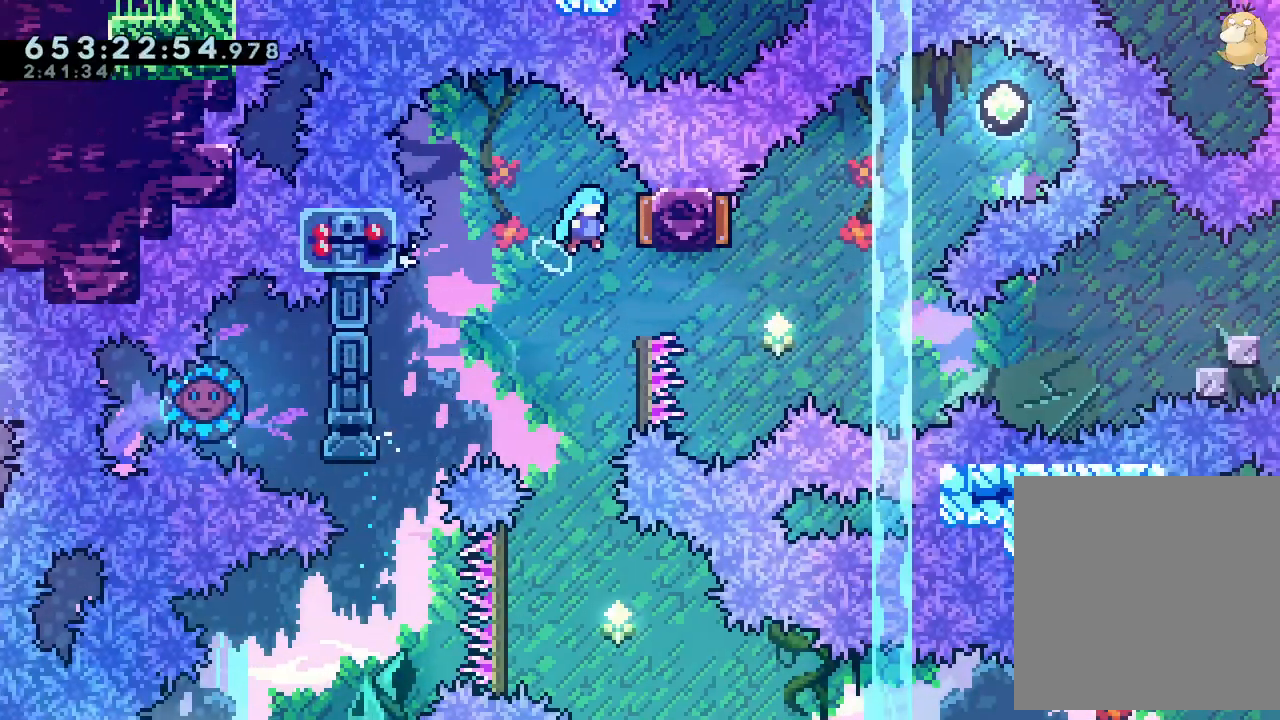
{"buttons": ["Y", "DPAD_RIGHT"], "left_stick": "center", "right_stick": "center", "events": [[100, "DPAD_RIGHT", "up"], [133, "DPAD_DOWN", "down"], [183, "Y", "down"], [317, "DPAD_DOWN", "up"], [333, "Y", "up"], [417, "DPAD_RIGHT", "down"], [433, "Y", "down"], [450, "DPAD_DOWN", "down"], [483, "DPAD_DOWN", "up"]]}
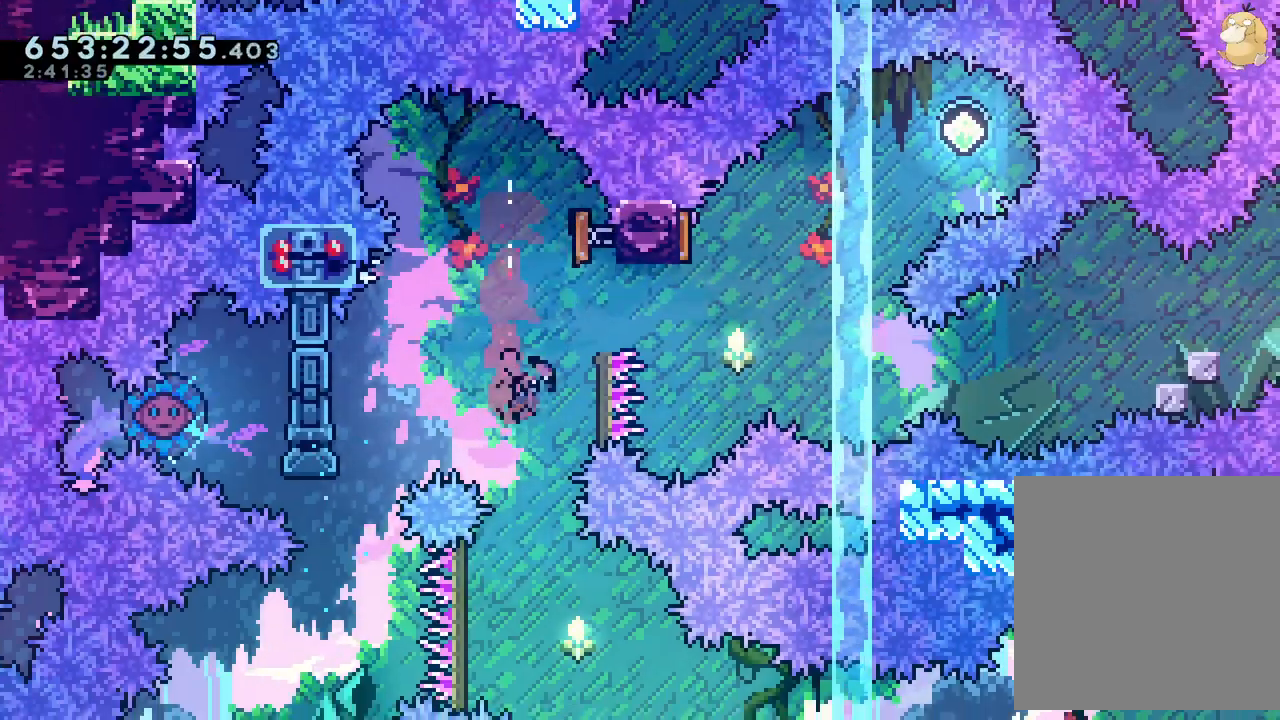
{"buttons": ["B", "DPAD_LEFT"], "left_stick": "center", "right_stick": "center", "events": [[50, "Y", "up"], [117, "B", "down"], [117, "DPAD_LEFT", "down"], [117, "DPAD_RIGHT", "up"]]}
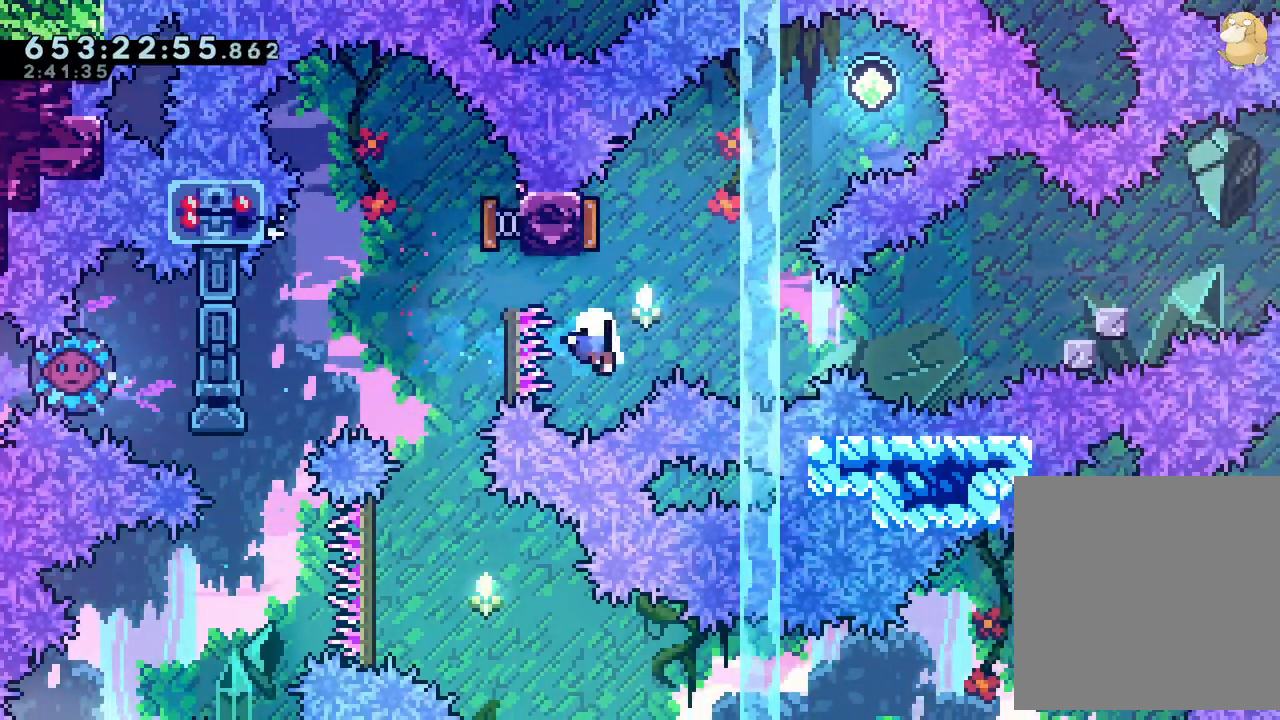
{"buttons": [], "left_stick": "center", "right_stick": "center", "events": [[33, "A", "down"], [83, "B", "up"], [100, "DPAD_LEFT", "up"], [217, "A", "up"]]}
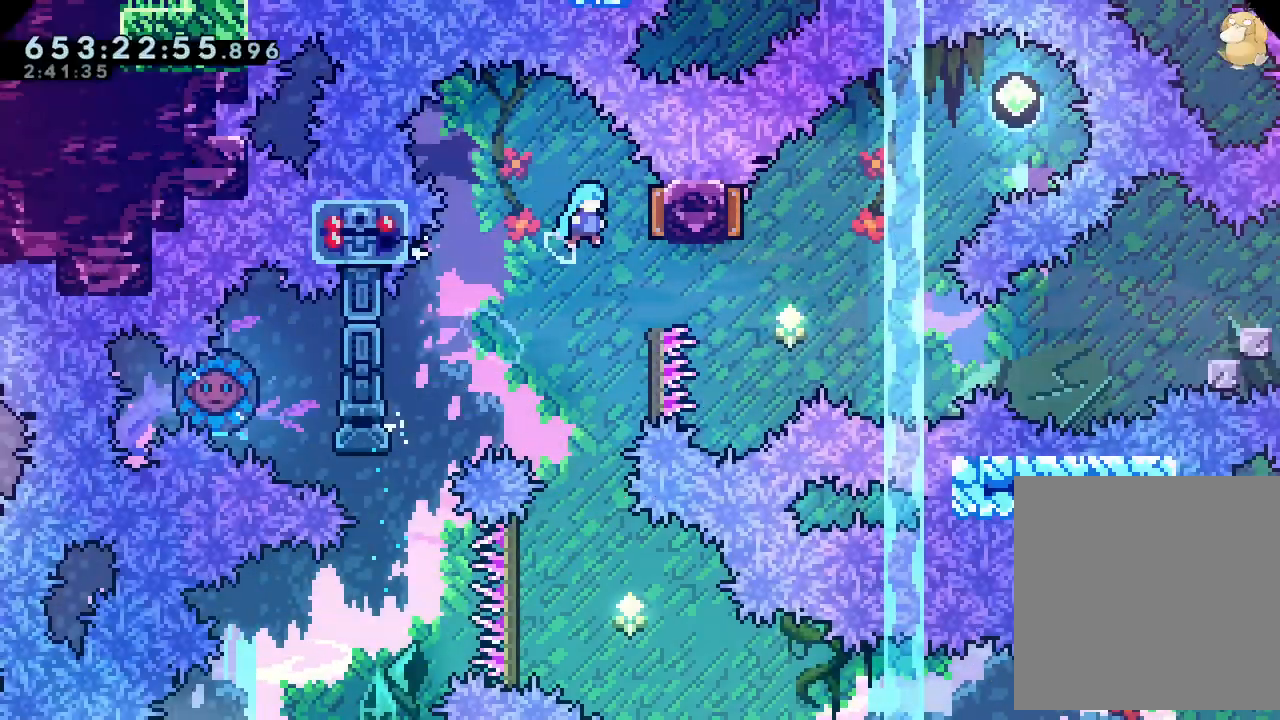
{"buttons": ["Y", "DPAD_RIGHT"], "left_stick": "center", "right_stick": "center", "events": [[17, "DPAD_RIGHT", "down"], [133, "DPAD_DOWN", "down"], [150, "DPAD_RIGHT", "up"], [183, "Y", "down"], [333, "DPAD_DOWN", "up"], [333, "Y", "up"], [433, "DPAD_RIGHT", "down"], [450, "Y", "down"]]}
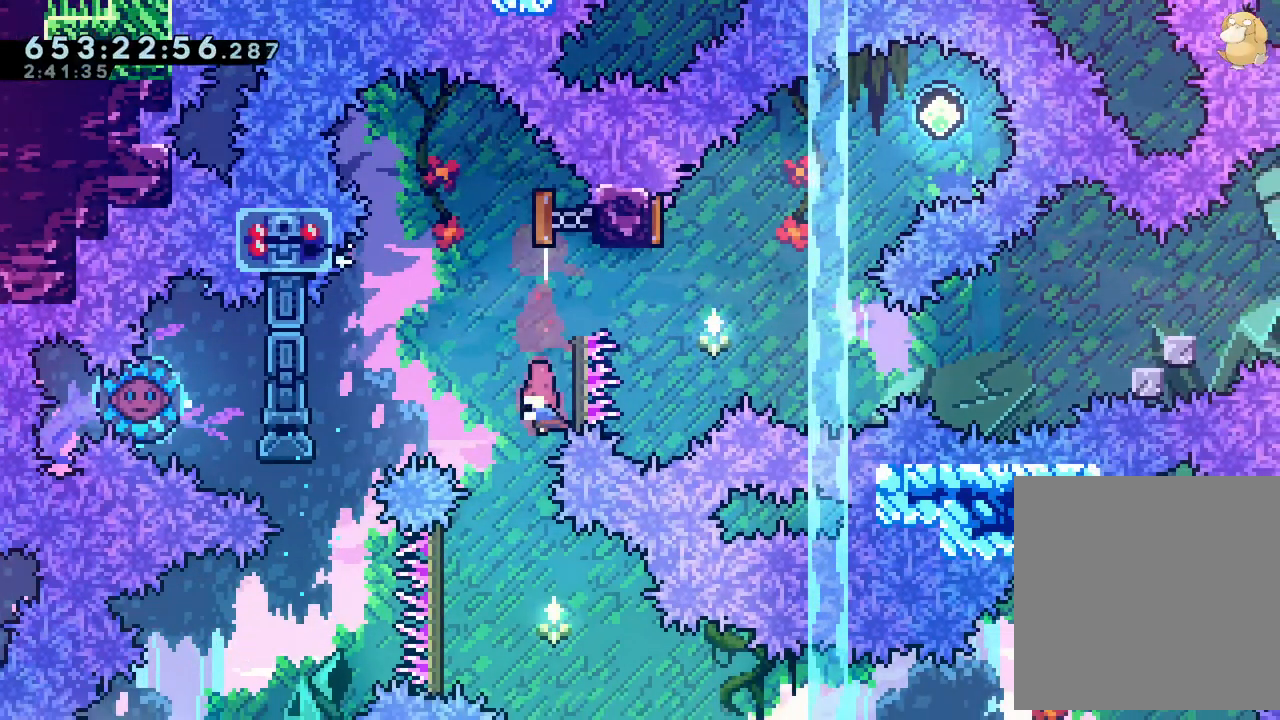
{"buttons": ["A"], "left_stick": "center", "right_stick": "center", "events": [[50, "DPAD_DOWN", "down"], [50, "Y", "up"], [67, "DPAD_RIGHT", "up"], [83, "DPAD_DOWN", "up"], [83, "DPAD_LEFT", "down"], [100, "B", "down"], [400, "A", "down"], [417, "DPAD_LEFT", "up"], [467, "B", "up"]]}
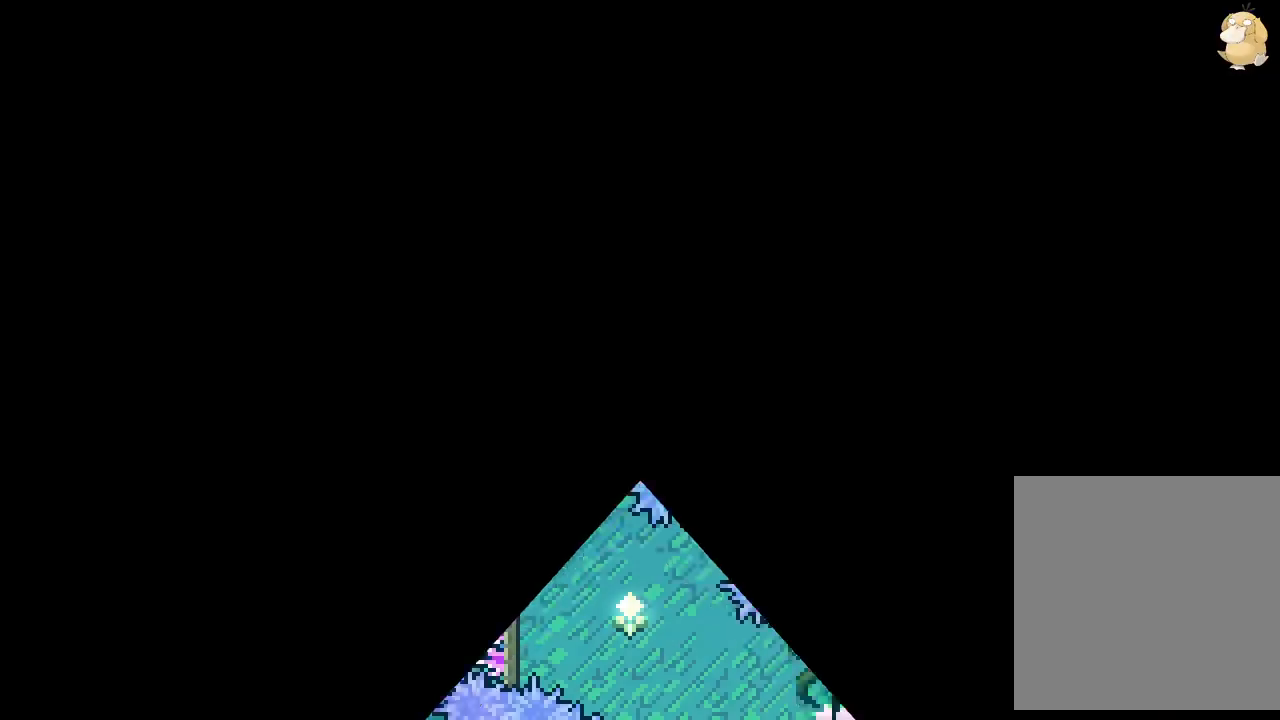
{"buttons": ["DPAD_DOWN", "DPAD_RIGHT"], "left_stick": "center", "right_stick": "center", "events": [[33, "A", "up"], [117, "DPAD_LEFT", "down"], [250, "DPAD_LEFT", "up"], [367, "DPAD_RIGHT", "down"], [500, "DPAD_DOWN", "down"]]}
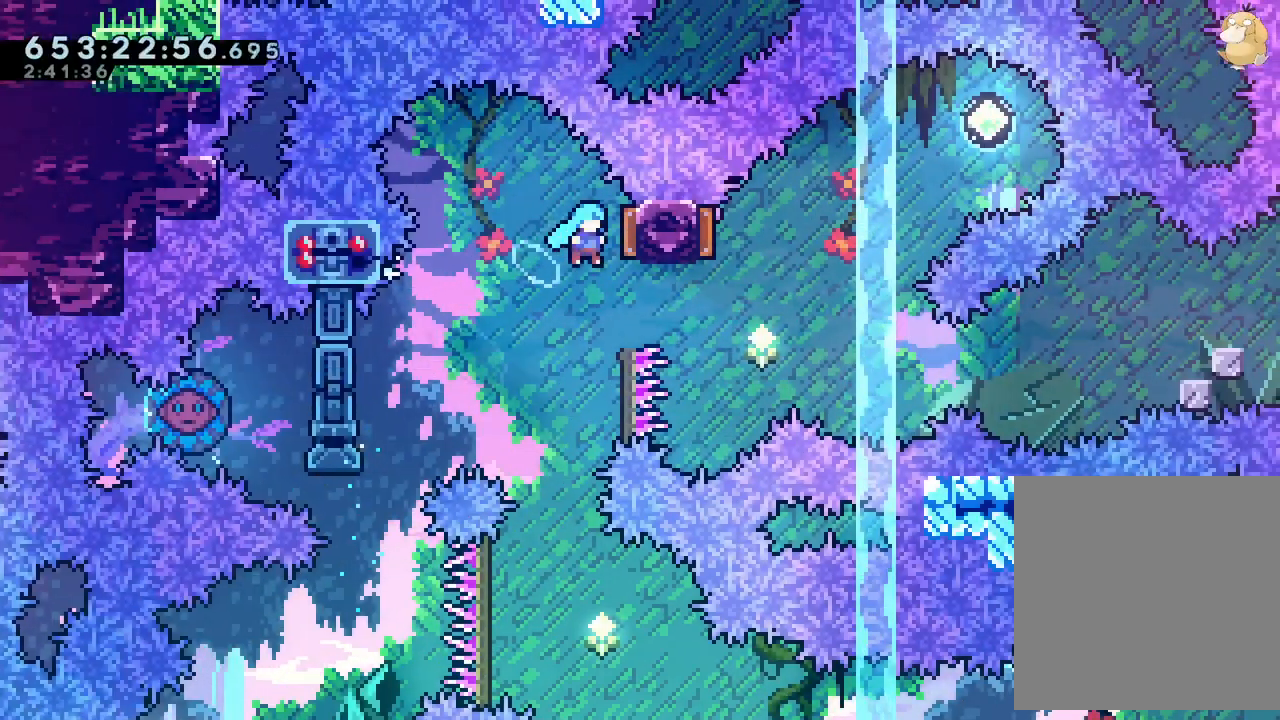
{"buttons": ["DPAD_RIGHT"], "left_stick": "center", "right_stick": "center", "events": [[17, "DPAD_RIGHT", "up"], [67, "DPAD_LEFT", "down"], [117, "Y", "down"], [133, "DPAD_LEFT", "up"], [233, "DPAD_LEFT", "down"], [267, "DPAD_DOWN", "up"], [267, "DPAD_LEFT", "up"], [267, "Y", "up"], [317, "L2", "down"], [367, "L2", "up"], [383, "DPAD_RIGHT", "down"], [383, "Y", "down"], [483, "Y", "up"]]}
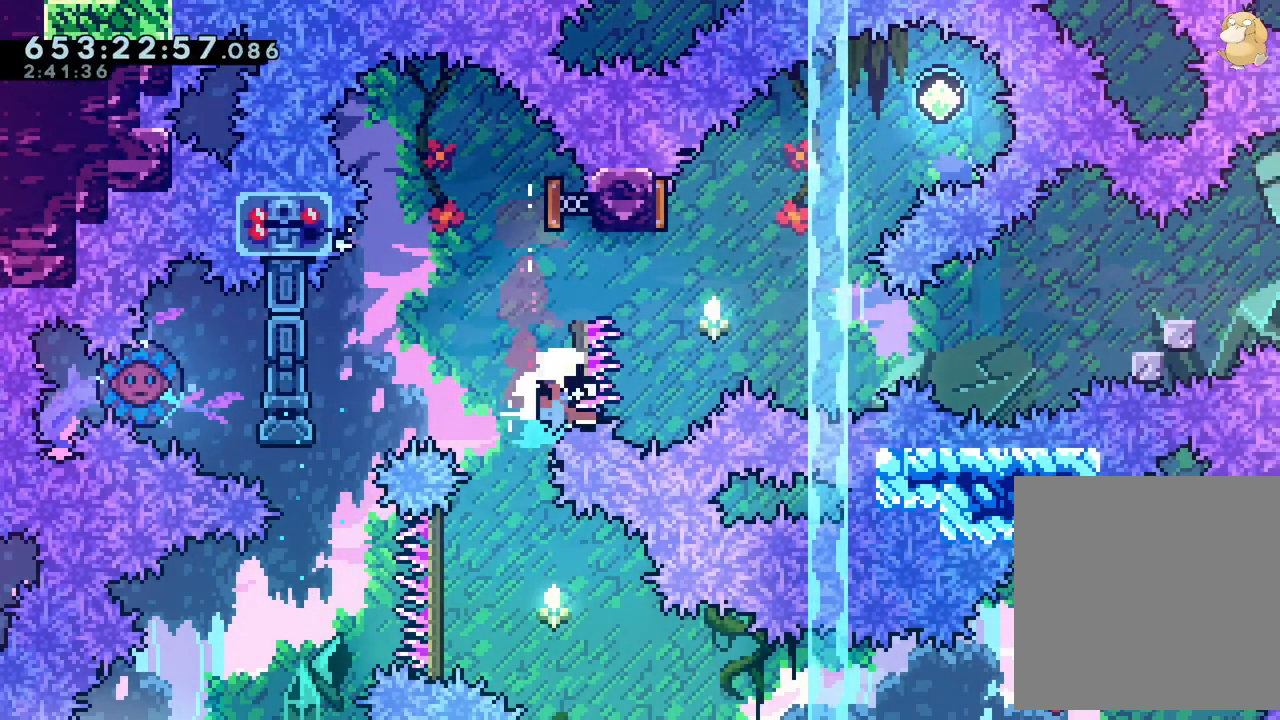
{"buttons": [], "left_stick": "center", "right_stick": "center", "events": [[33, "B", "down"], [33, "DPAD_RIGHT", "up"], [33, "DPAD_UP", "down"], [50, "DPAD_LEFT", "down"], [50, "DPAD_UP", "up"], [333, "A", "down"], [350, "DPAD_LEFT", "up"], [400, "B", "up"], [483, "A", "up"]]}
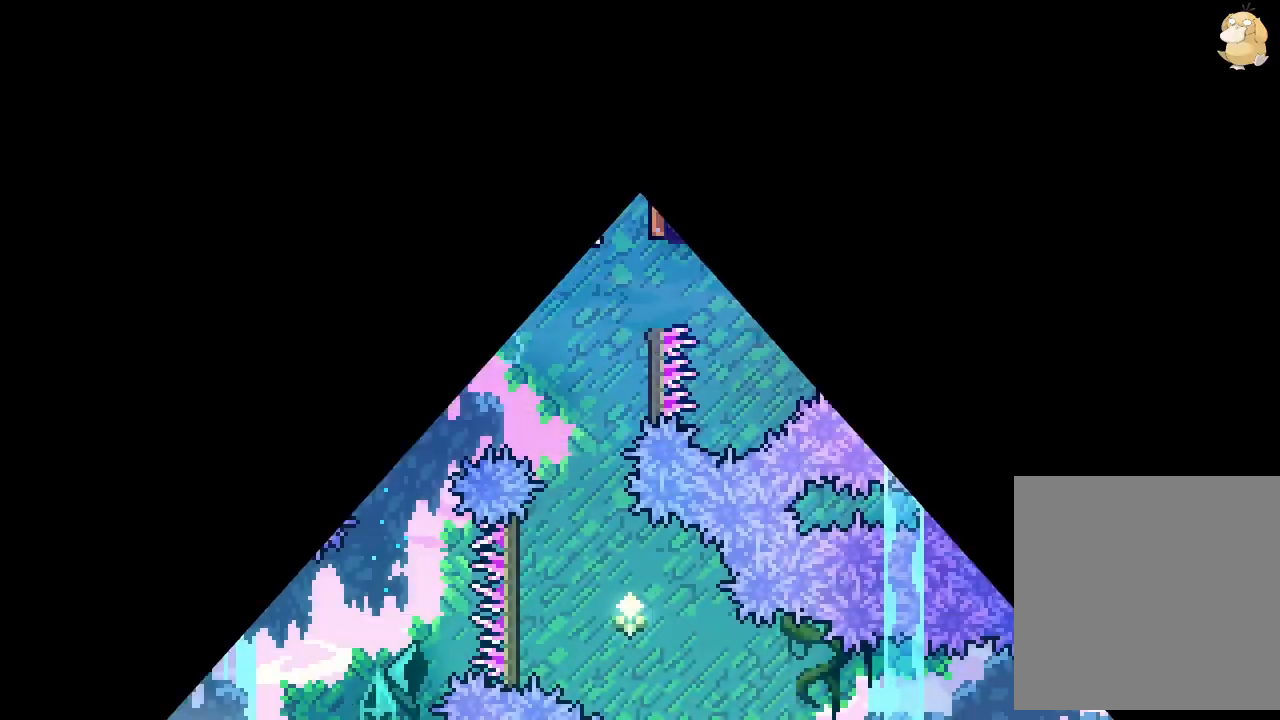
{"buttons": [], "left_stick": "center", "right_stick": "center", "events": [[367, "DPAD_RIGHT", "down"], [433, "DPAD_RIGHT", "up"]]}
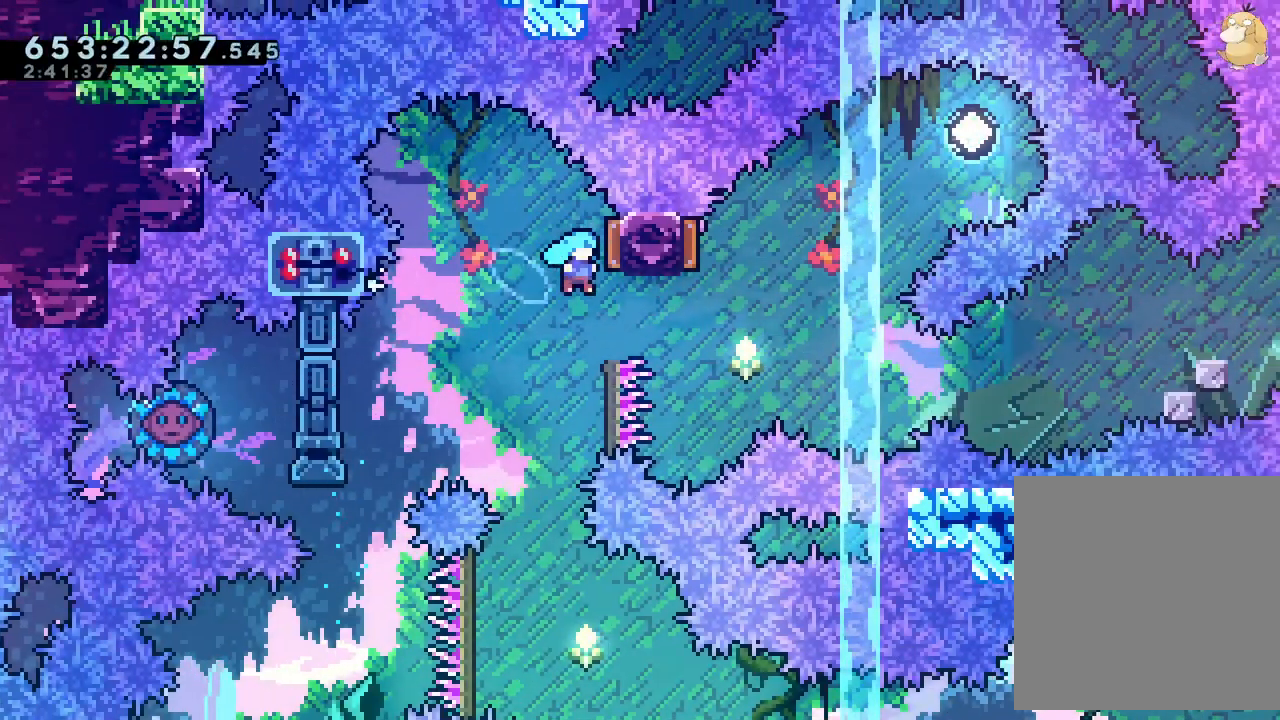
{"buttons": ["A"], "left_stick": "center", "right_stick": "center", "events": [[67, "DPAD_DOWN", "down"], [83, "Y", "down"], [200, "L2", "down"], [233, "DPAD_DOWN", "up"], [233, "Y", "up"], [250, "L2", "up"], [433, "A", "down"]]}
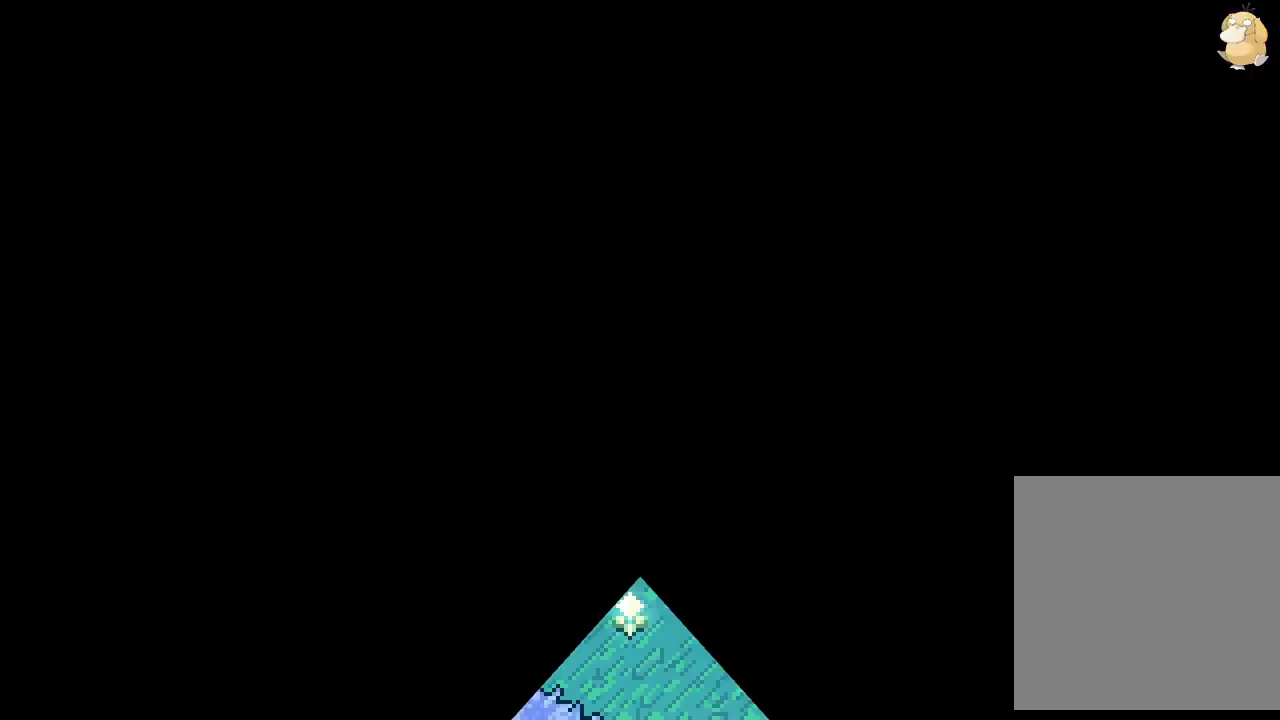
{"buttons": ["DPAD_RIGHT"], "left_stick": "center", "right_stick": "center", "events": [[17, "A", "up"], [100, "A", "down"], [183, "A", "up"], [467, "DPAD_RIGHT", "down"]]}